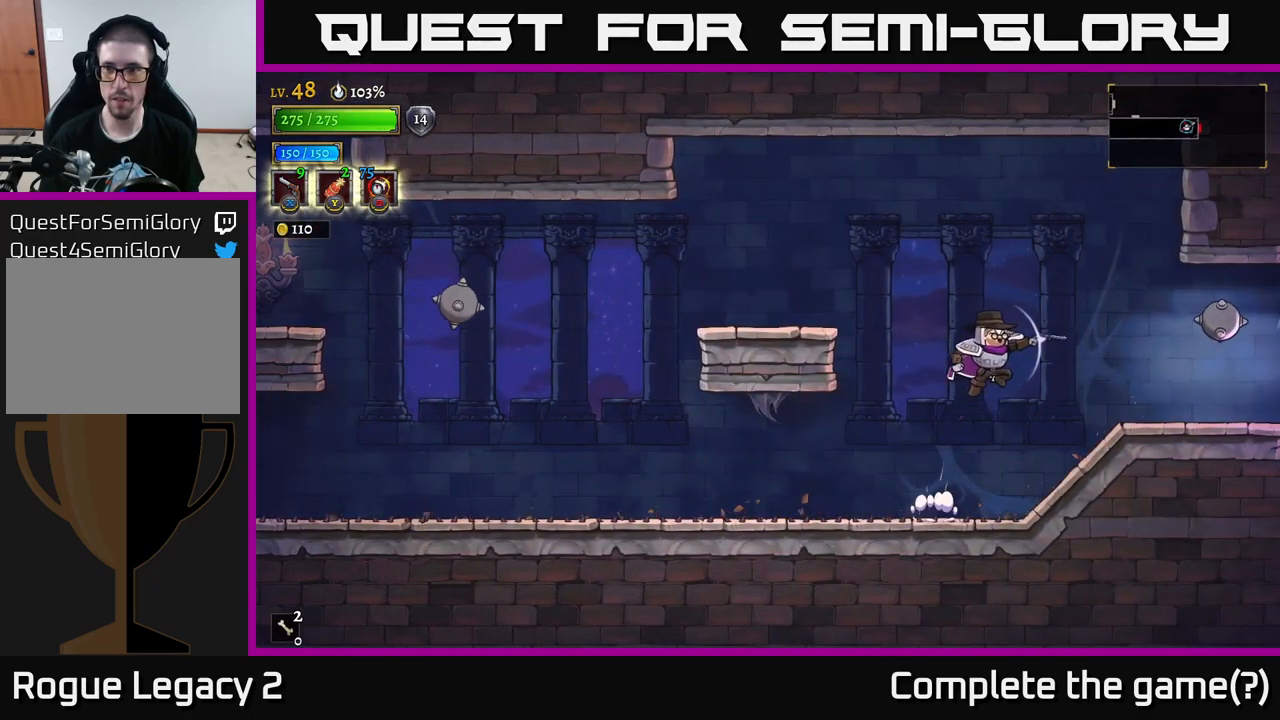
Gameplay with a controller (Xbox layout); each line is a JSON object with the inputs held at the frame after it. "events" lists button and stick changes between this image and that frame as [ms after this image, input, new state], when the widget could be followed in between.
{"buttons": [], "left_stick": "left", "right_stick": "center", "events": [[417, "left_stick", "left"]]}
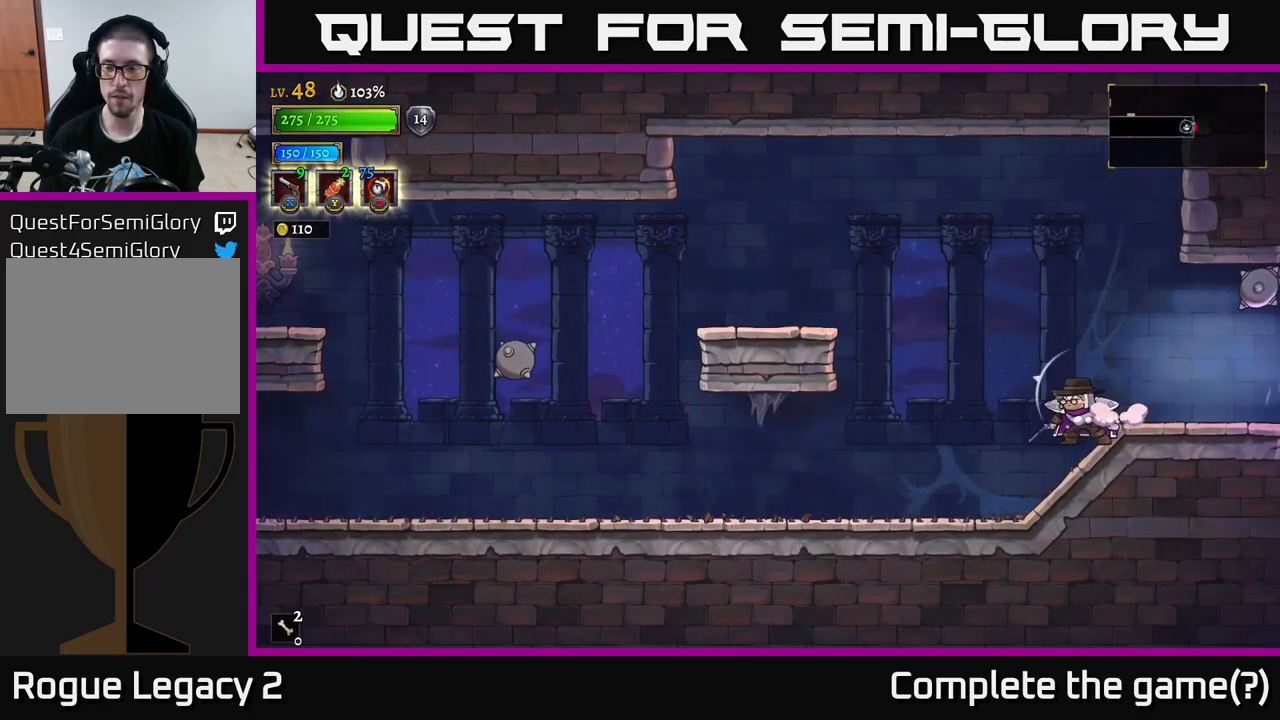
{"buttons": [], "left_stick": "right", "right_stick": "center", "events": [[83, "left_stick", "center"], [133, "left_stick", "right"], [199, "R2", "down"], [499, "R2", "up"]]}
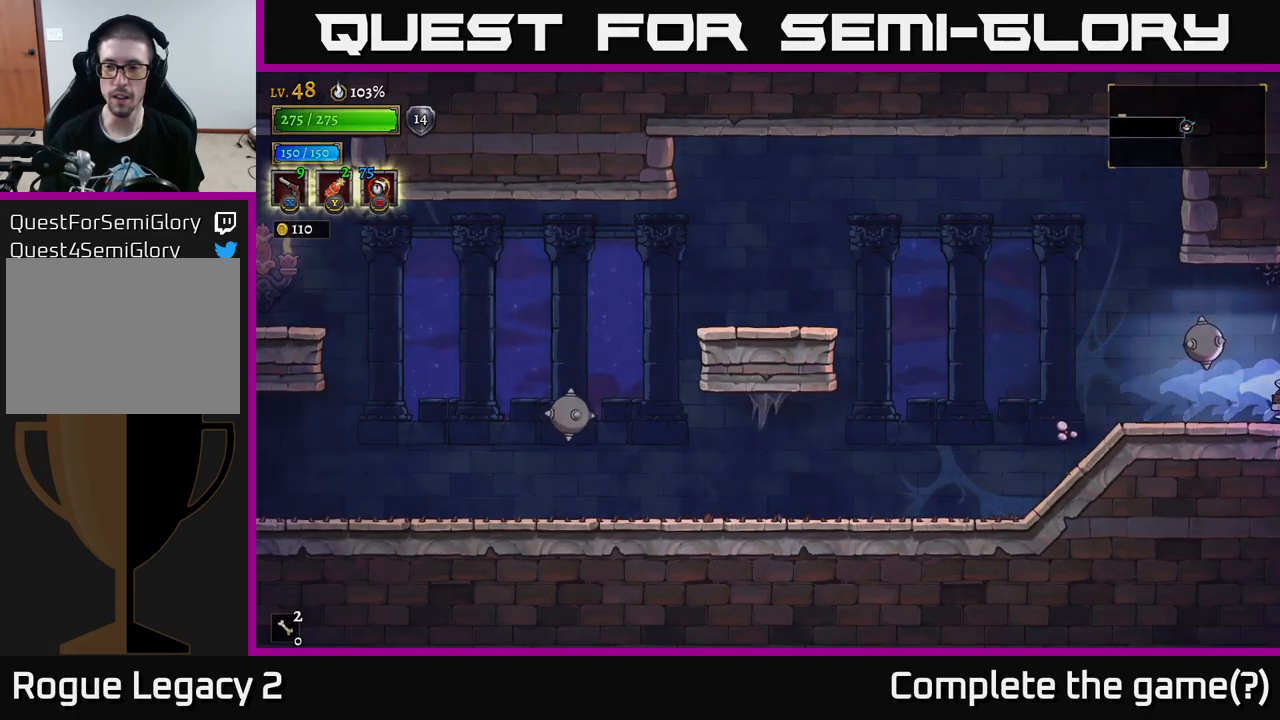
{"buttons": [], "left_stick": "right", "right_stick": "center", "events": [[134, "left_stick", "center"], [267, "left_stick", "right"]]}
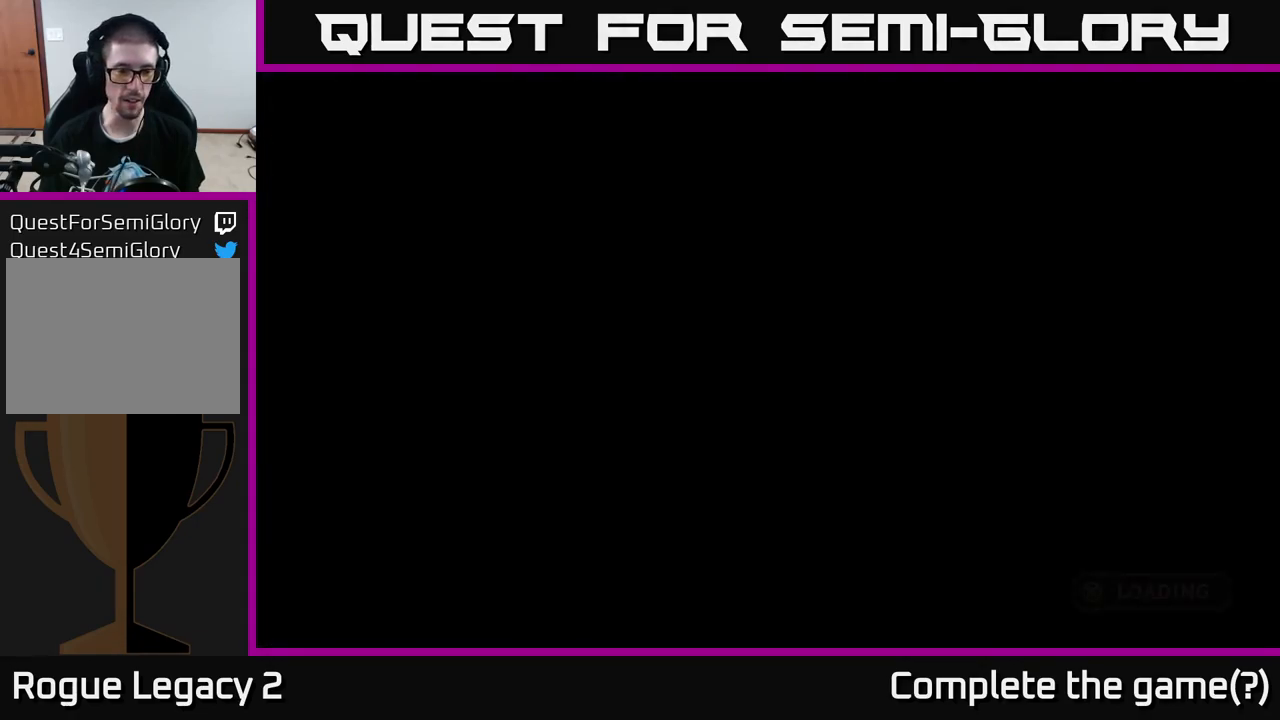
{"buttons": [], "left_stick": "right", "right_stick": "center", "events": [[284, "left_stick", "center"], [450, "left_stick", "right"]]}
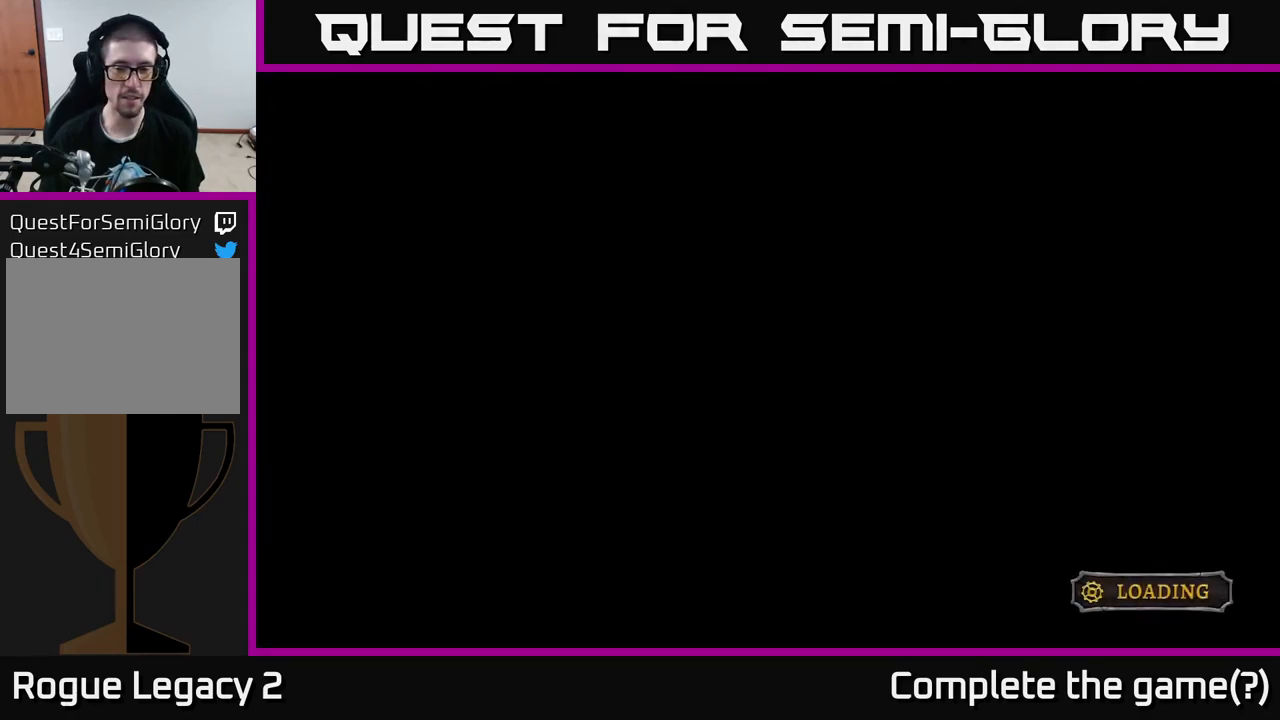
{"buttons": [], "left_stick": "center", "right_stick": "center", "events": [[384, "left_stick", "center"]]}
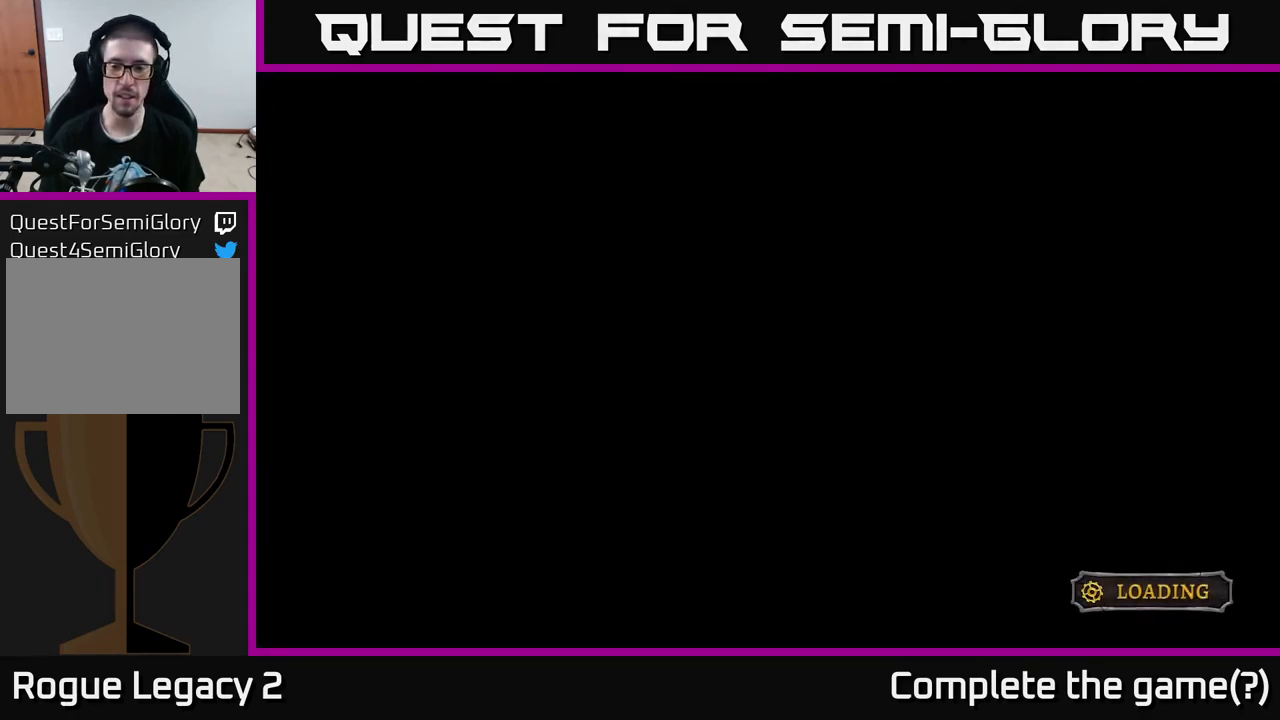
{"buttons": [], "left_stick": "center", "right_stick": "center", "events": [[184, "left_stick", "right"], [484, "left_stick", "center"]]}
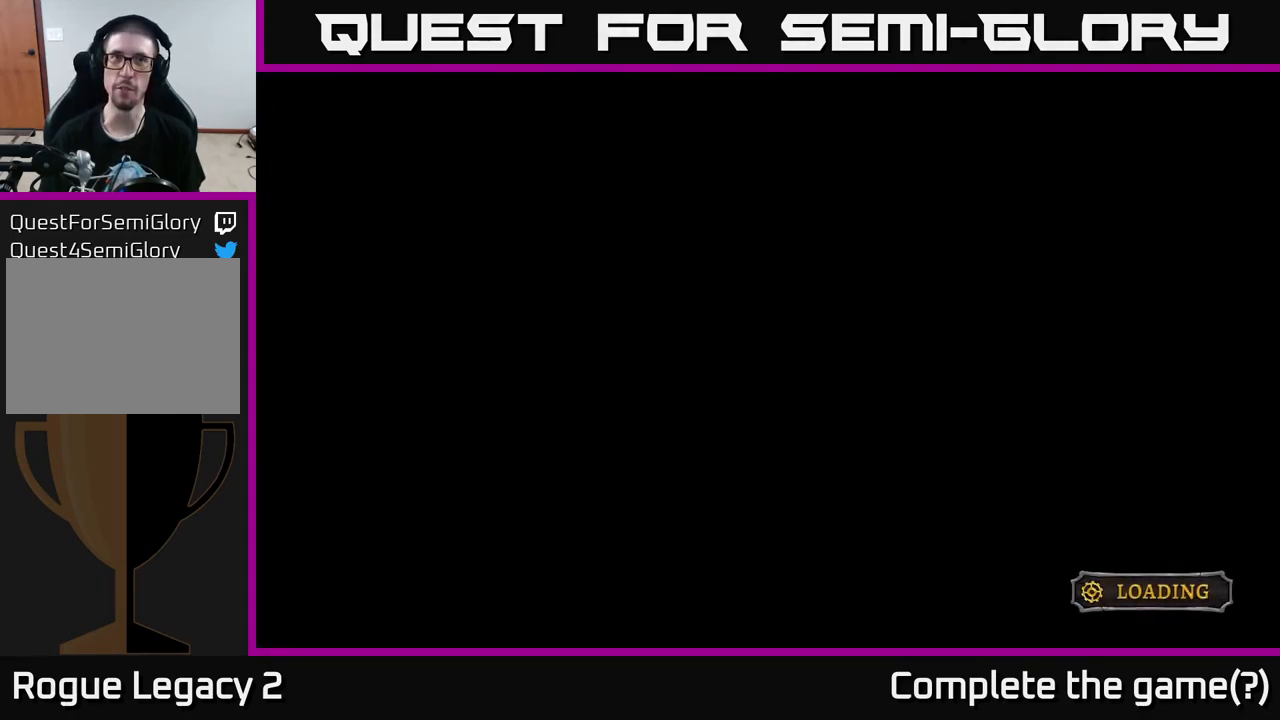
{"buttons": [], "left_stick": "right", "right_stick": "center", "events": [[267, "left_stick", "right"]]}
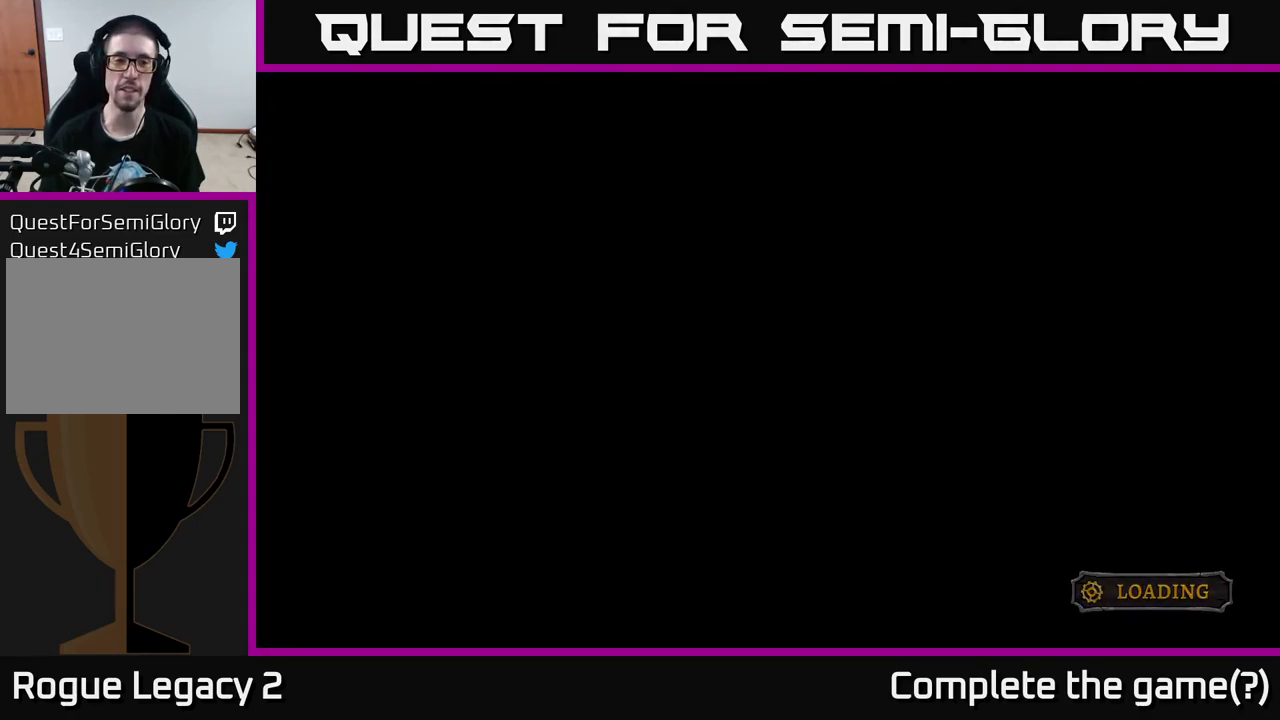
{"buttons": [], "left_stick": "right", "right_stick": "center", "events": []}
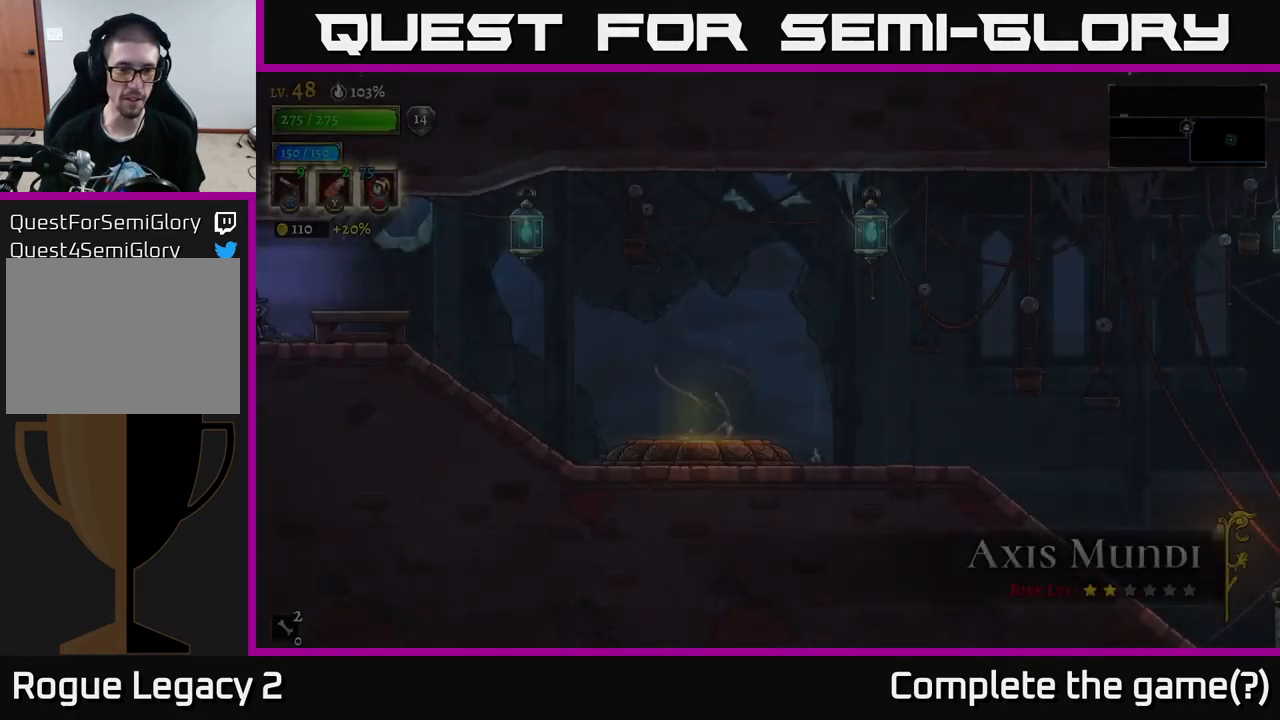
{"buttons": [], "left_stick": "right", "right_stick": "center", "events": []}
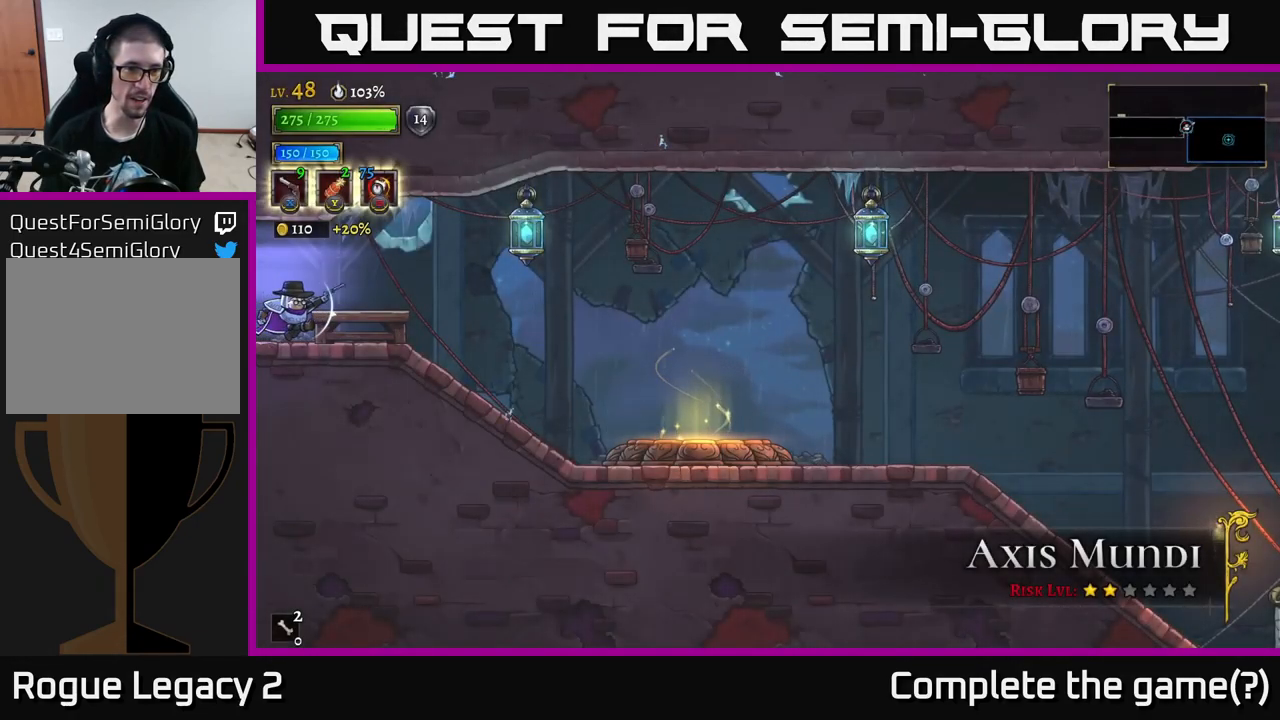
{"buttons": [], "left_stick": "right", "right_stick": "center", "events": [[234, "A", "down"], [334, "X", "down"], [367, "A", "up"], [400, "X", "up"]]}
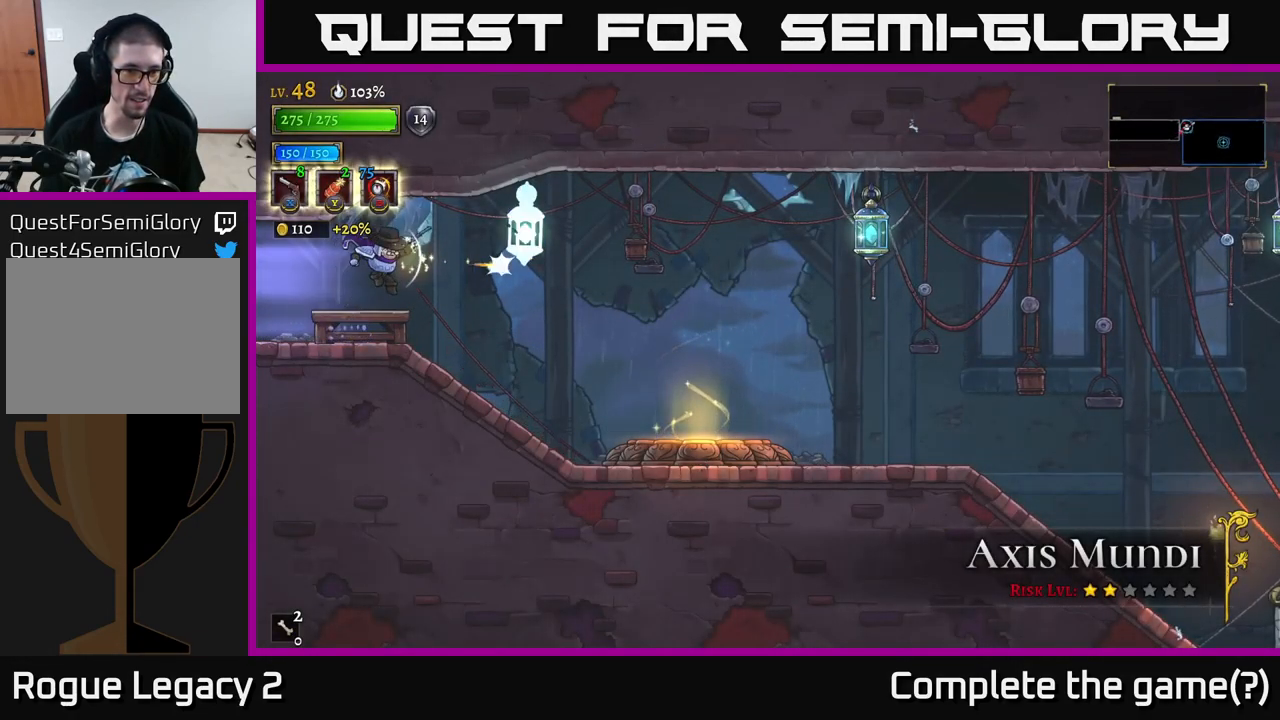
{"buttons": [], "left_stick": "right", "right_stick": "center", "events": []}
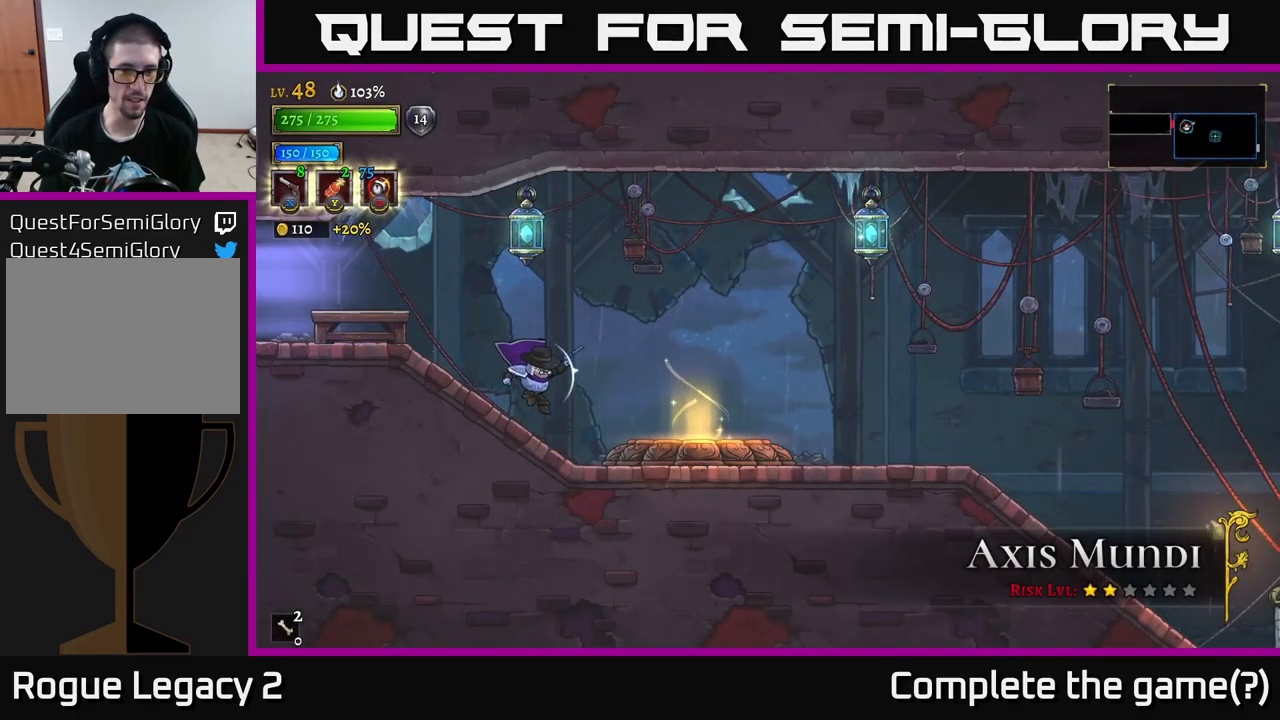
{"buttons": ["R2"], "left_stick": "right", "right_stick": "center", "events": [[467, "R2", "down"]]}
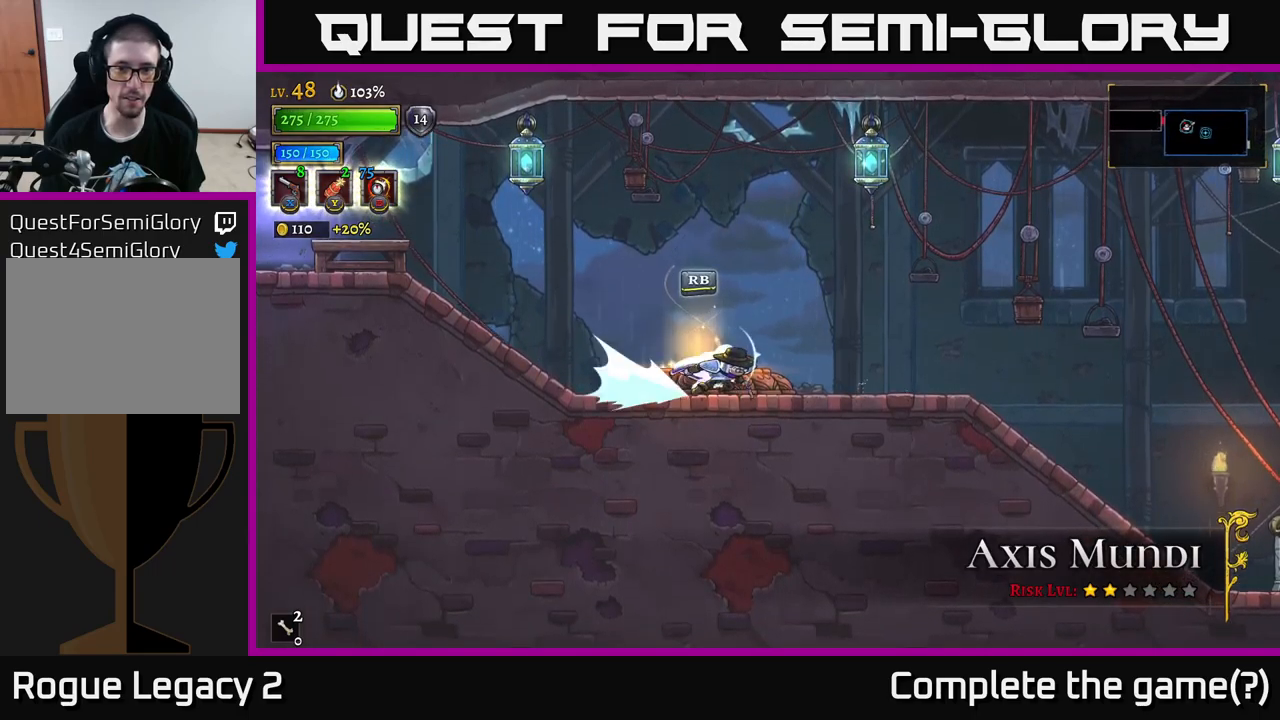
{"buttons": [], "left_stick": "right", "right_stick": "center", "events": [[300, "R2", "up"]]}
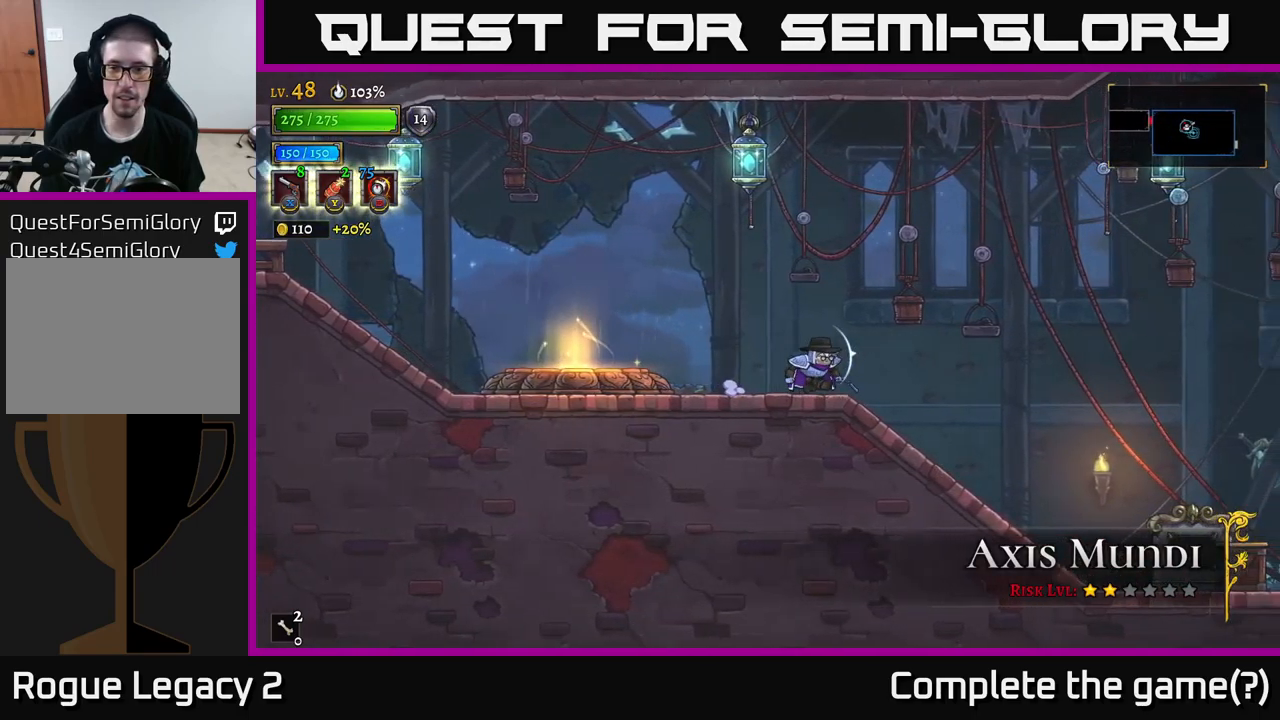
{"buttons": [], "left_stick": "right", "right_stick": "center", "events": [[16, "R1", "down"], [116, "R1", "up"]]}
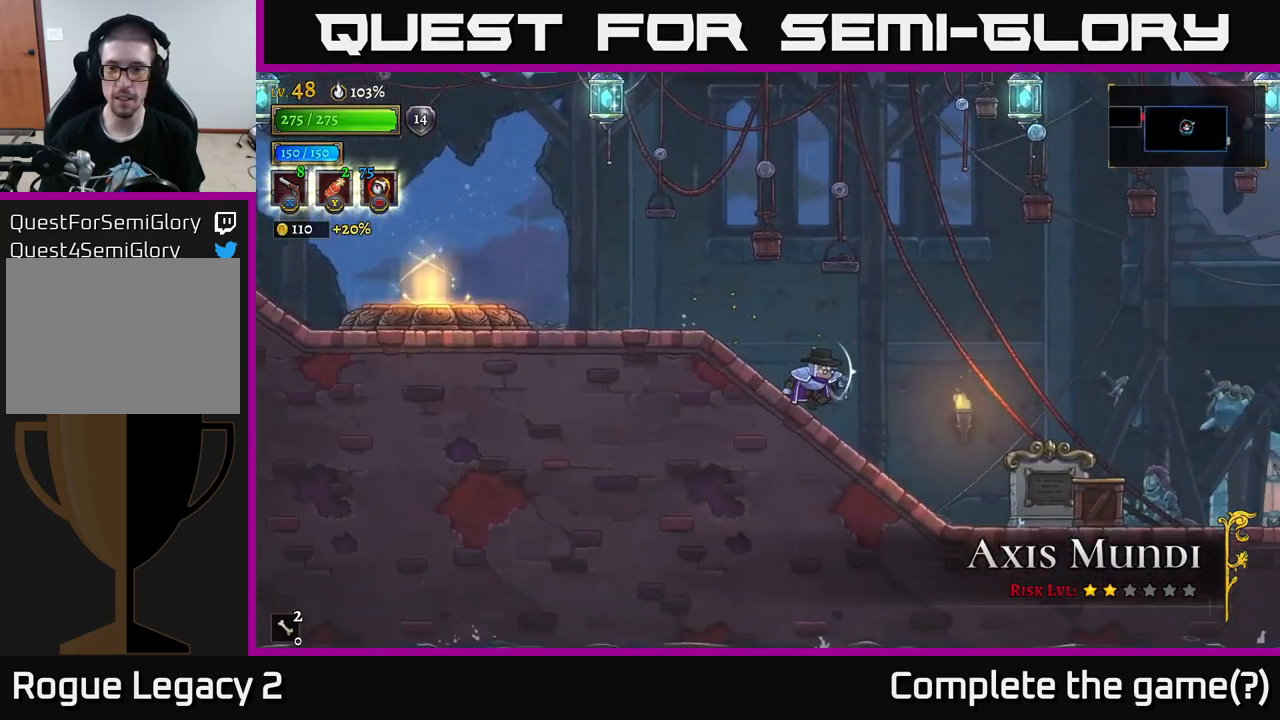
{"buttons": [], "left_stick": "right", "right_stick": "center", "events": []}
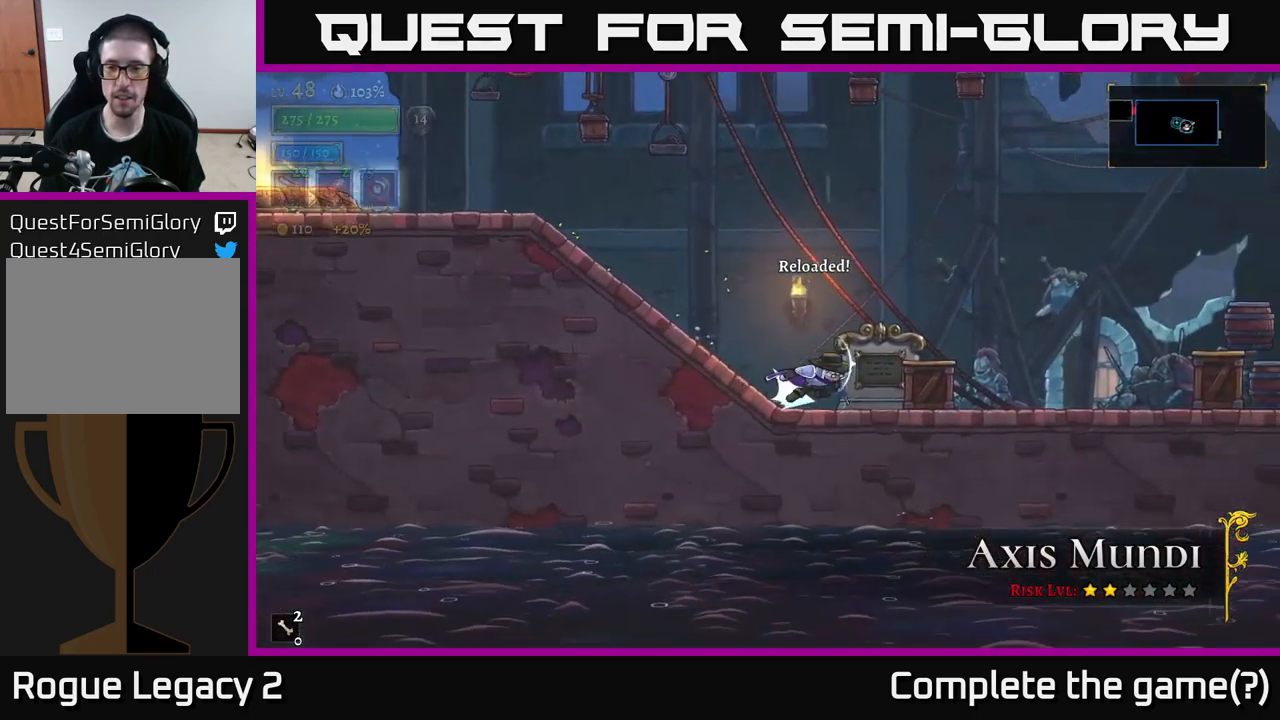
{"buttons": [], "left_stick": "left", "right_stick": "center", "events": [[16, "R2", "down"], [183, "R2", "up"], [383, "left_stick", "left"], [416, "X", "down"], [483, "X", "up"]]}
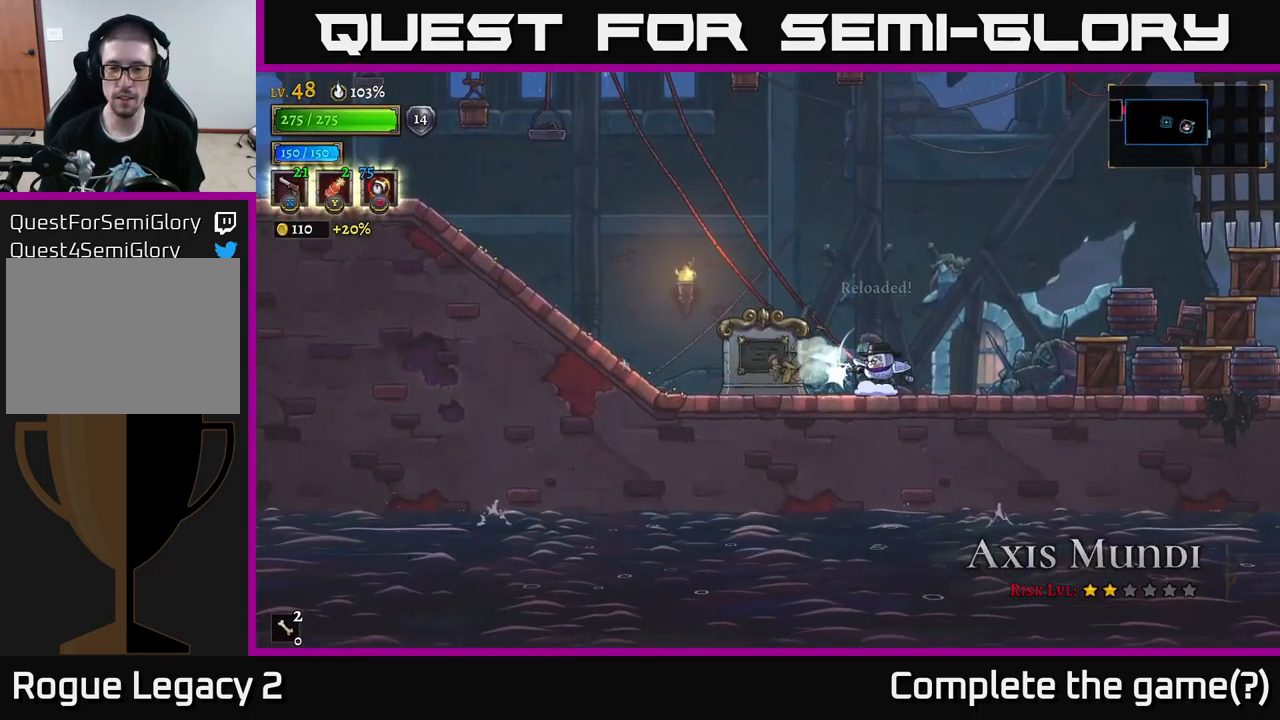
{"buttons": [], "left_stick": "right", "right_stick": "center", "events": [[50, "left_stick", "right"], [300, "X", "down"], [383, "X", "up"]]}
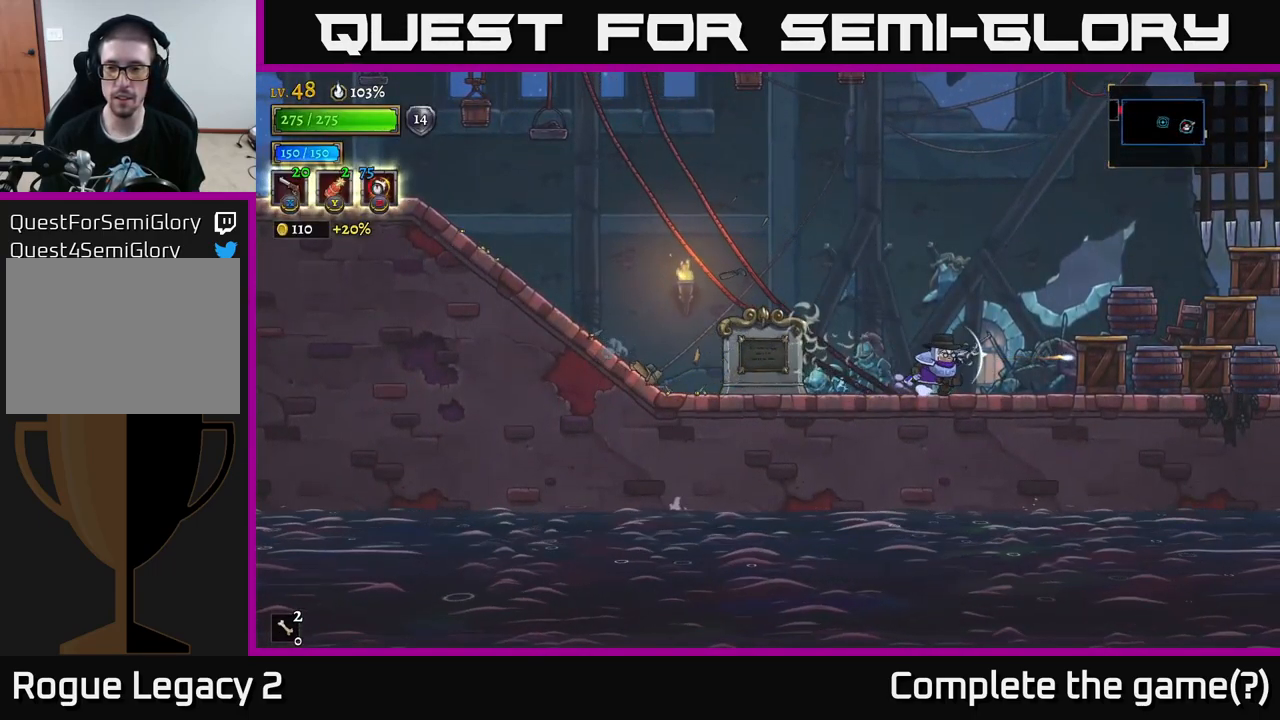
{"buttons": [], "left_stick": "right", "right_stick": "center", "events": [[83, "X", "down"], [183, "X", "up"], [250, "X", "down"], [333, "X", "up"], [400, "X", "down"], [500, "X", "up"]]}
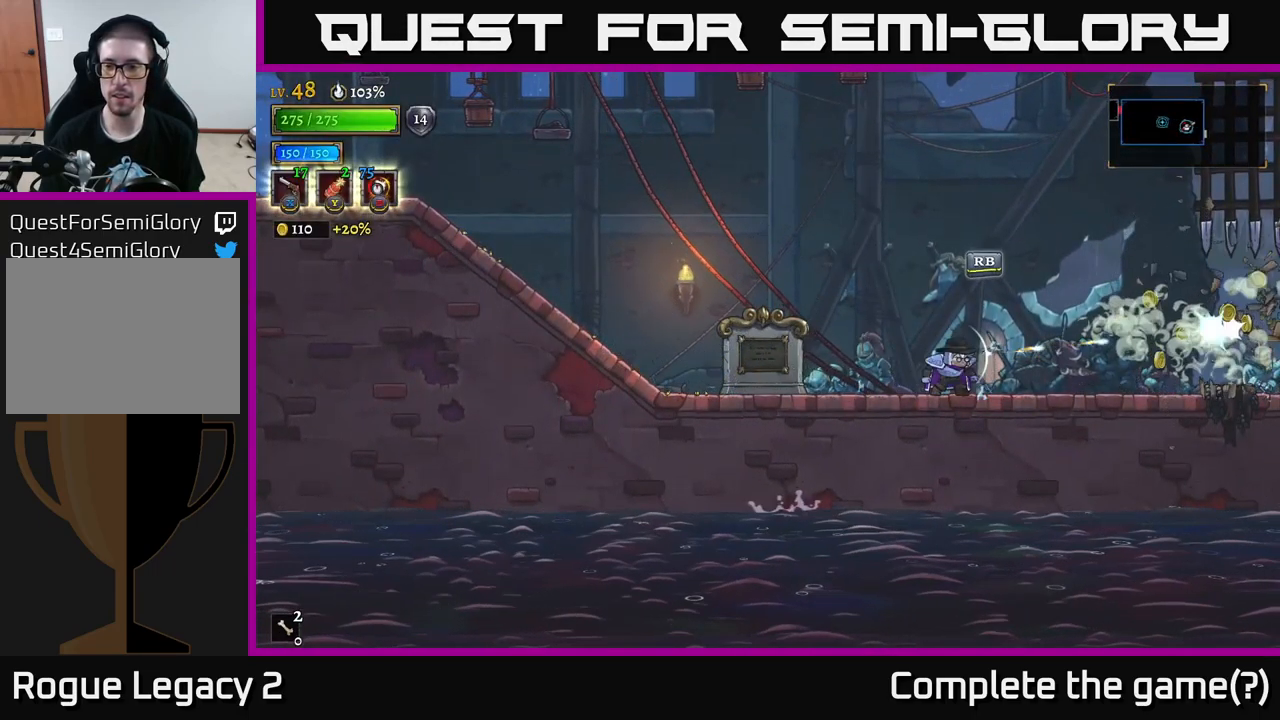
{"buttons": [], "left_stick": "right", "right_stick": "center", "events": []}
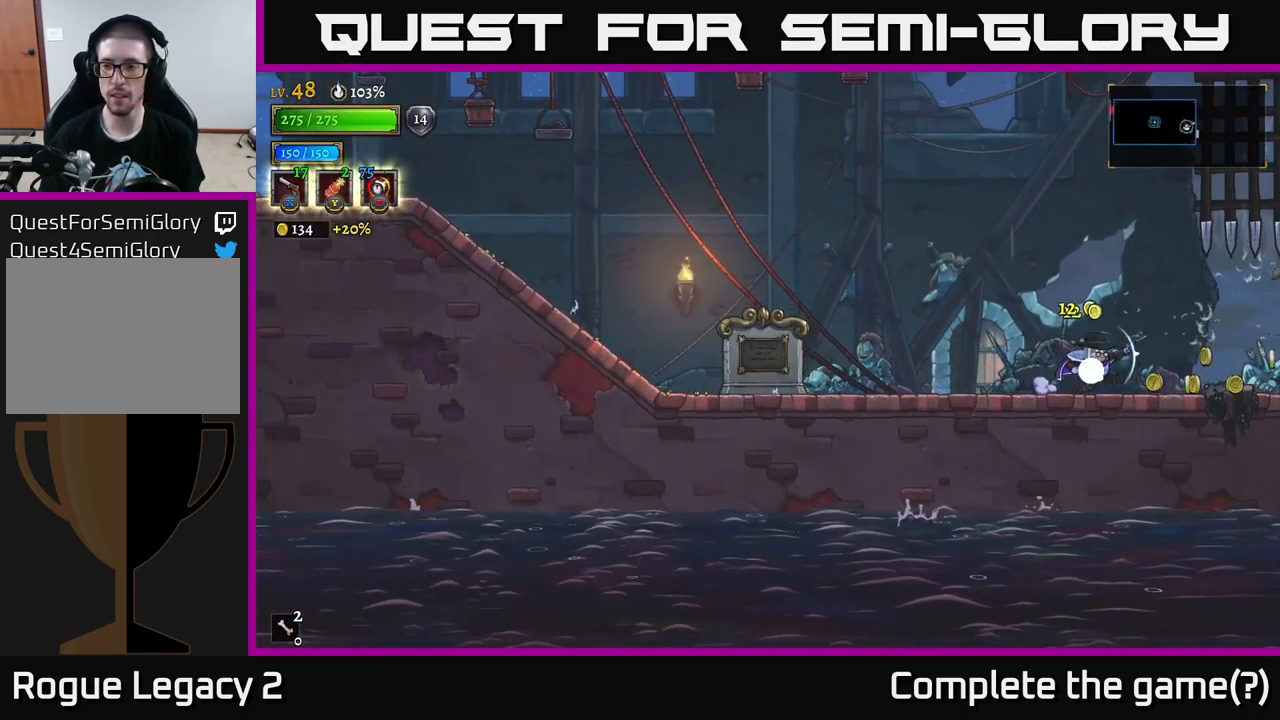
{"buttons": [], "left_stick": "right", "right_stick": "center", "events": []}
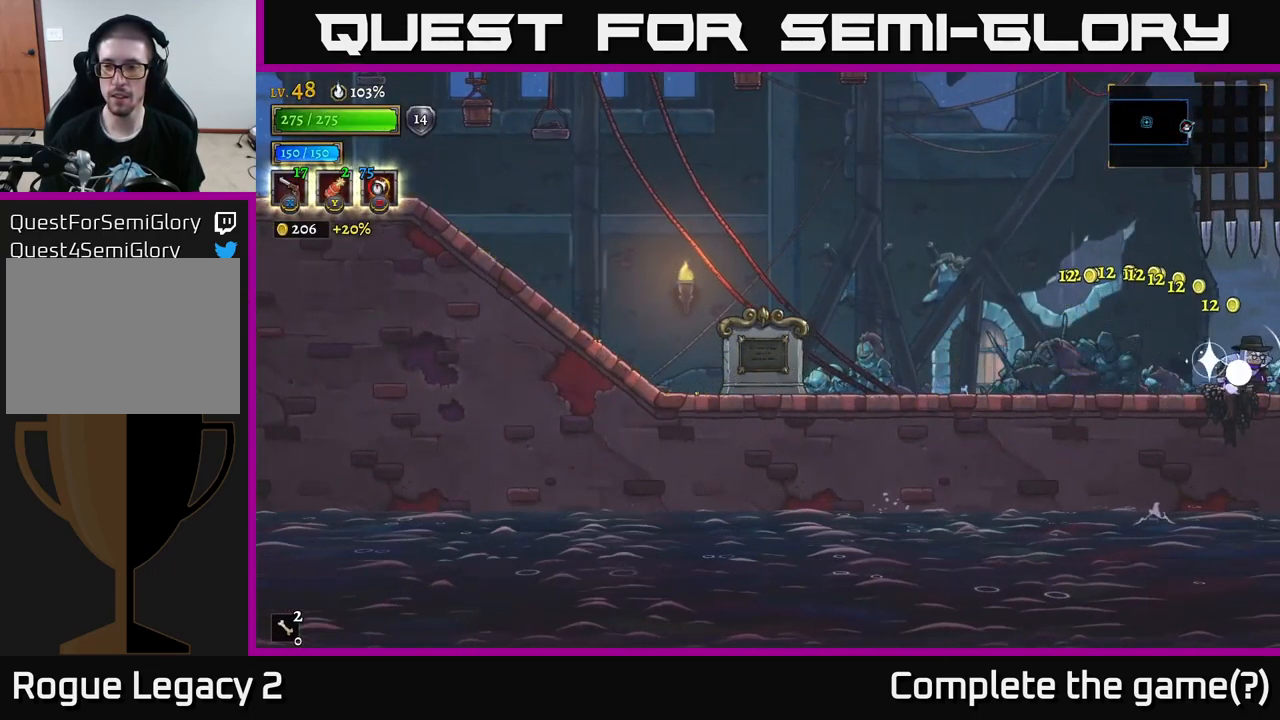
{"buttons": [], "left_stick": "center", "right_stick": "center", "events": [[33, "R1", "down"], [166, "R1", "up"], [433, "left_stick", "center"]]}
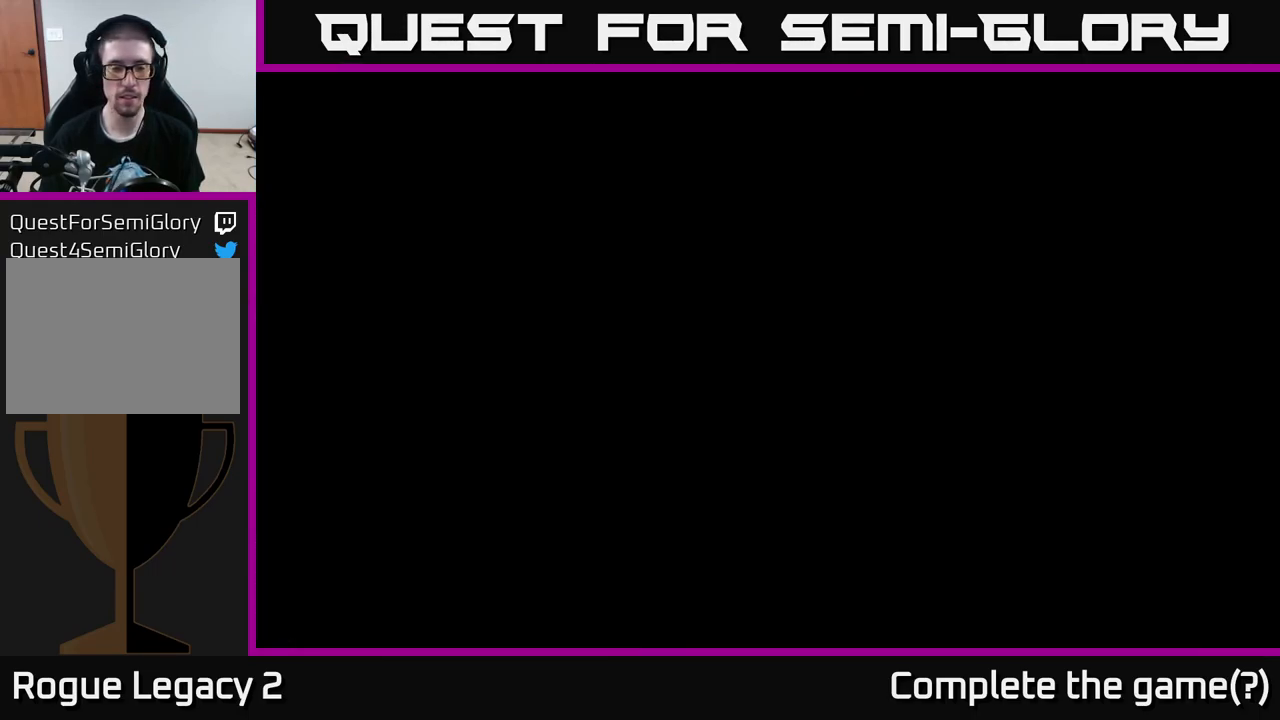
{"buttons": [], "left_stick": "right", "right_stick": "center", "events": [[133, "left_stick", "right"]]}
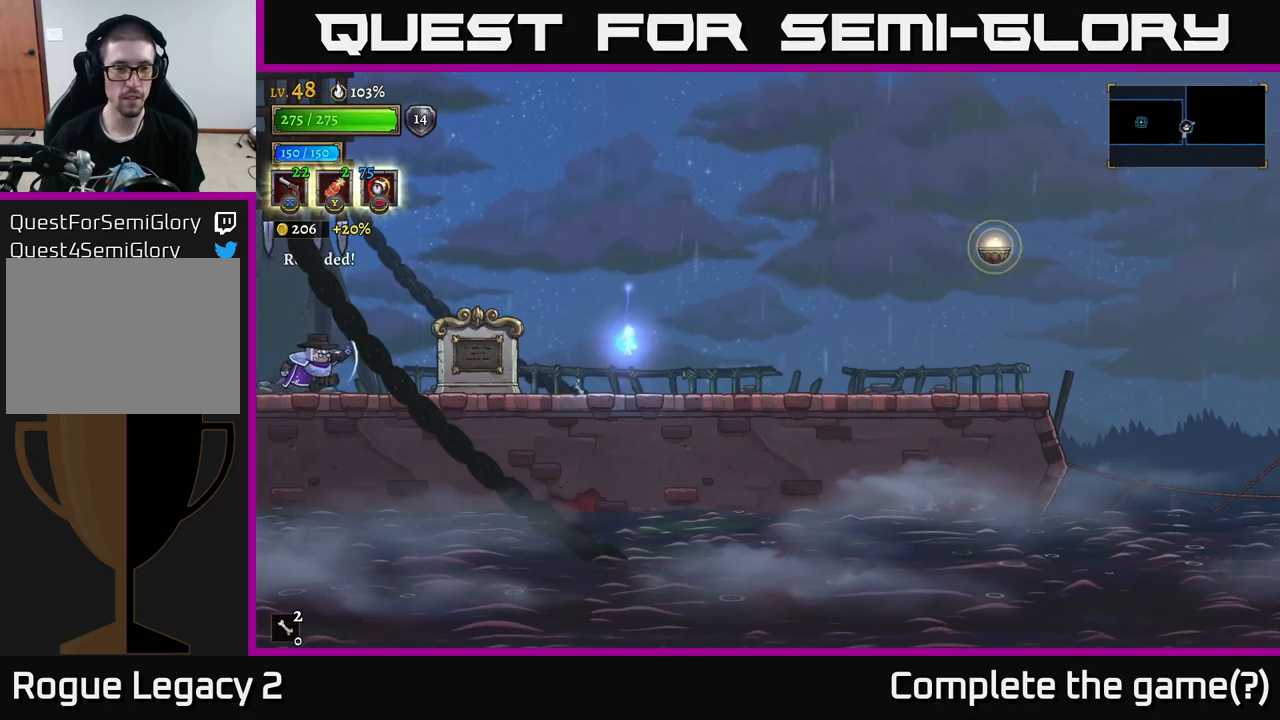
{"buttons": [], "left_stick": "right", "right_stick": "center", "events": []}
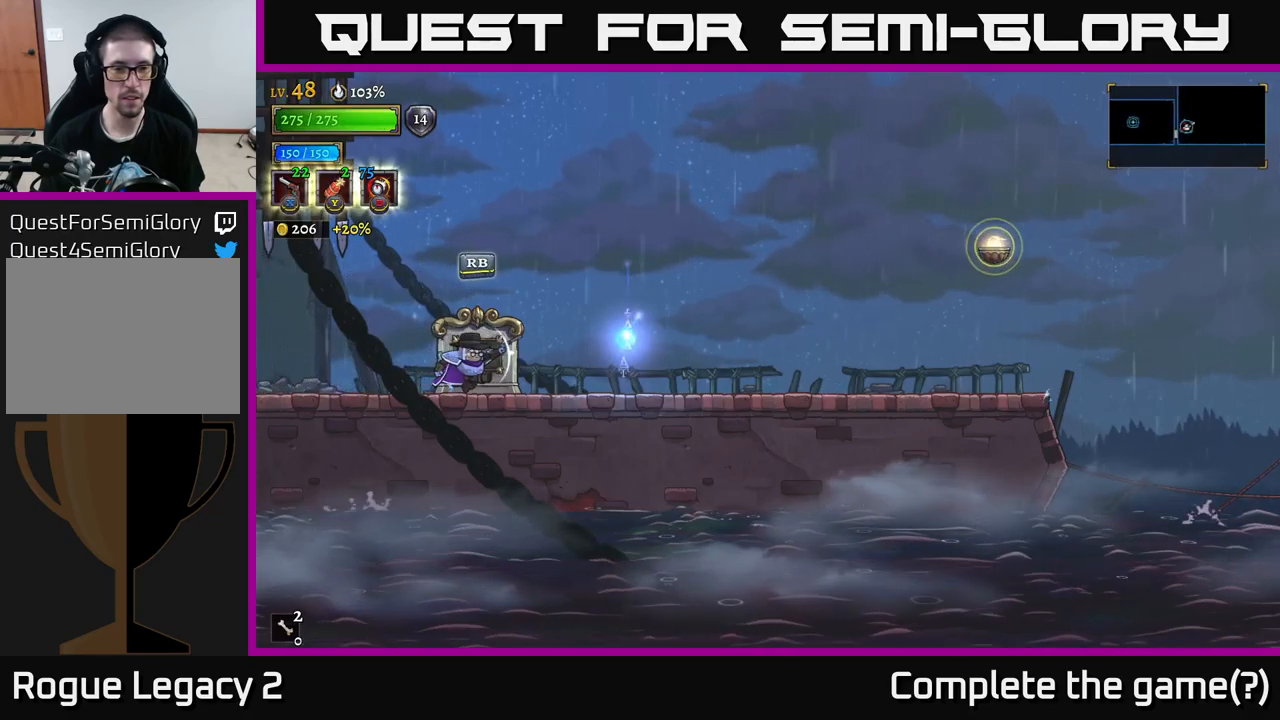
{"buttons": ["R1"], "left_stick": "center", "right_stick": "center", "events": [[467, "left_stick", "center"], [500, "R1", "down"]]}
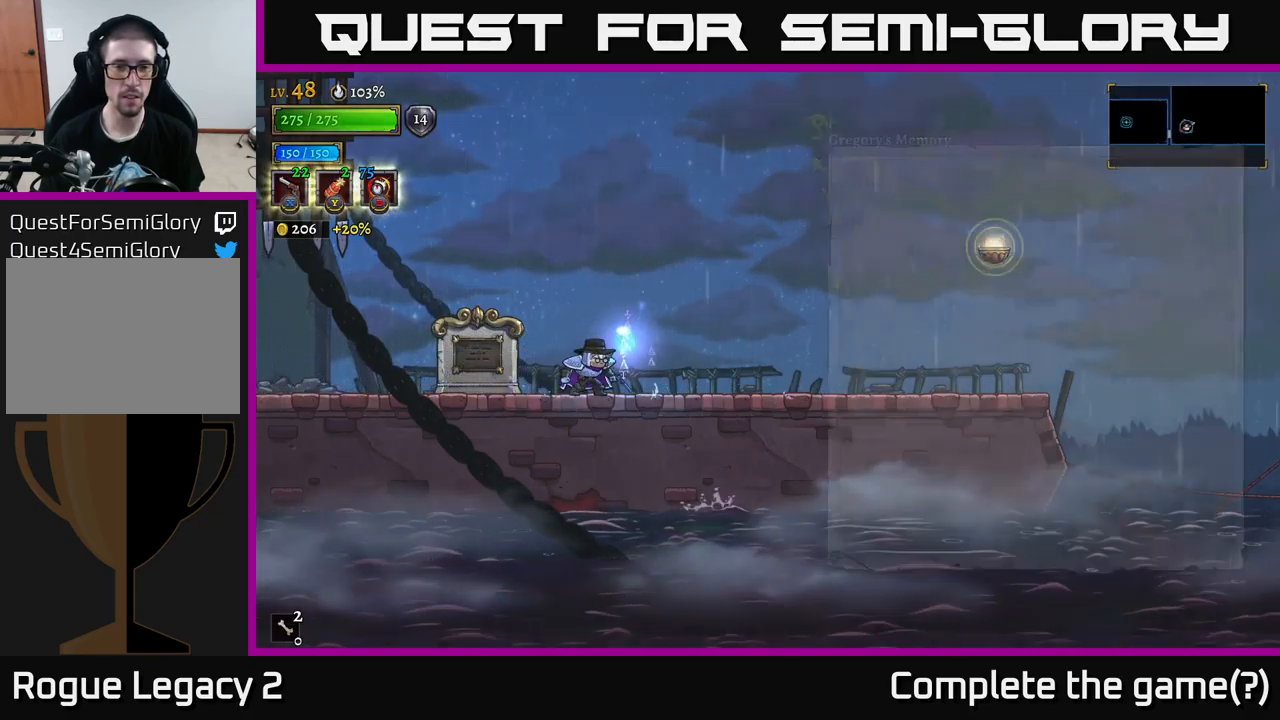
{"buttons": [], "left_stick": "center", "right_stick": "center", "events": [[100, "R1", "up"]]}
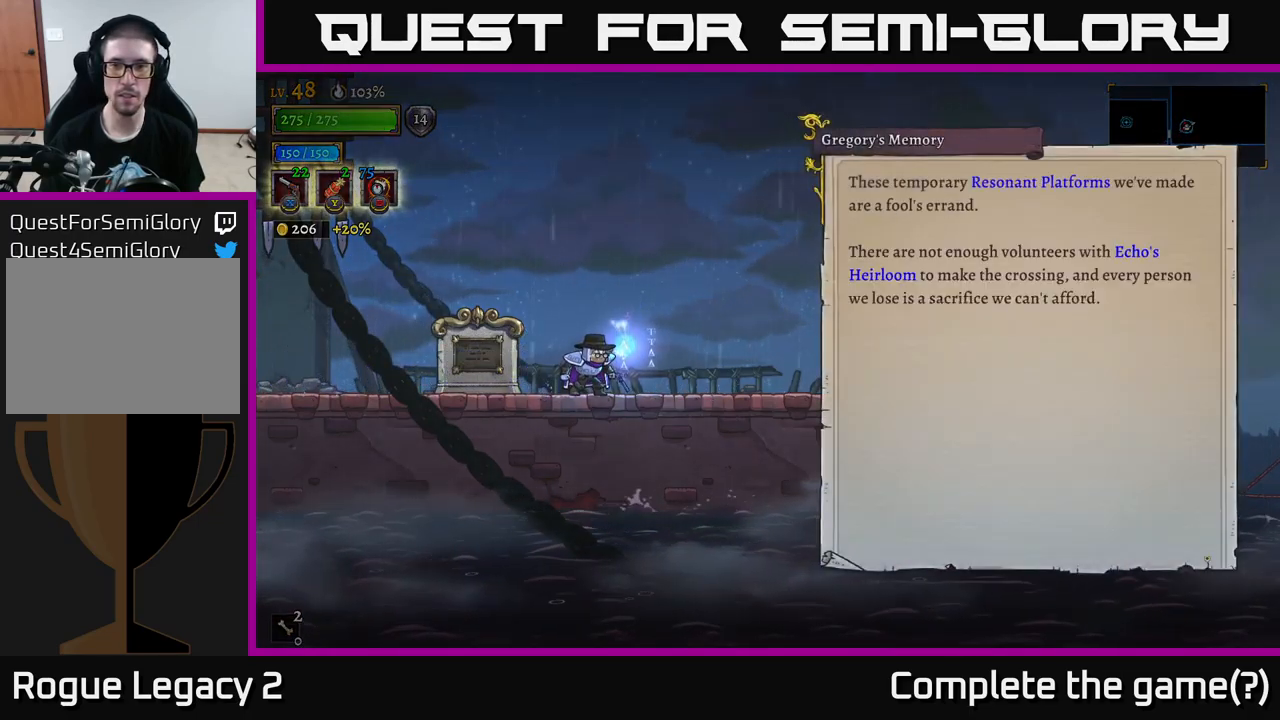
{"buttons": [], "left_stick": "center", "right_stick": "center", "events": [[50, "A", "down"], [183, "A", "up"], [233, "A", "down"], [317, "A", "up"], [400, "A", "down"], [483, "A", "up"]]}
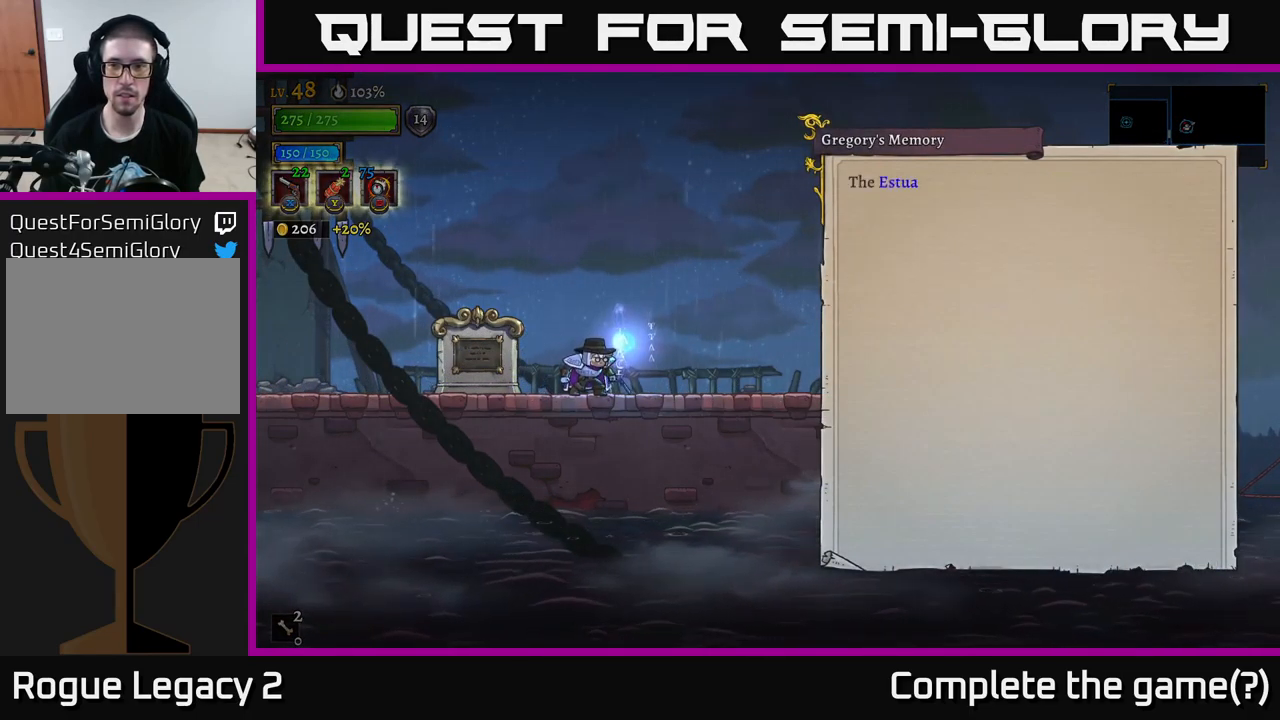
{"buttons": ["A"], "left_stick": "center", "right_stick": "center", "events": [[83, "A", "down"], [100, "A", "up"], [133, "A", "down"], [233, "A", "up"], [300, "A", "down"], [400, "A", "up"], [467, "A", "down"]]}
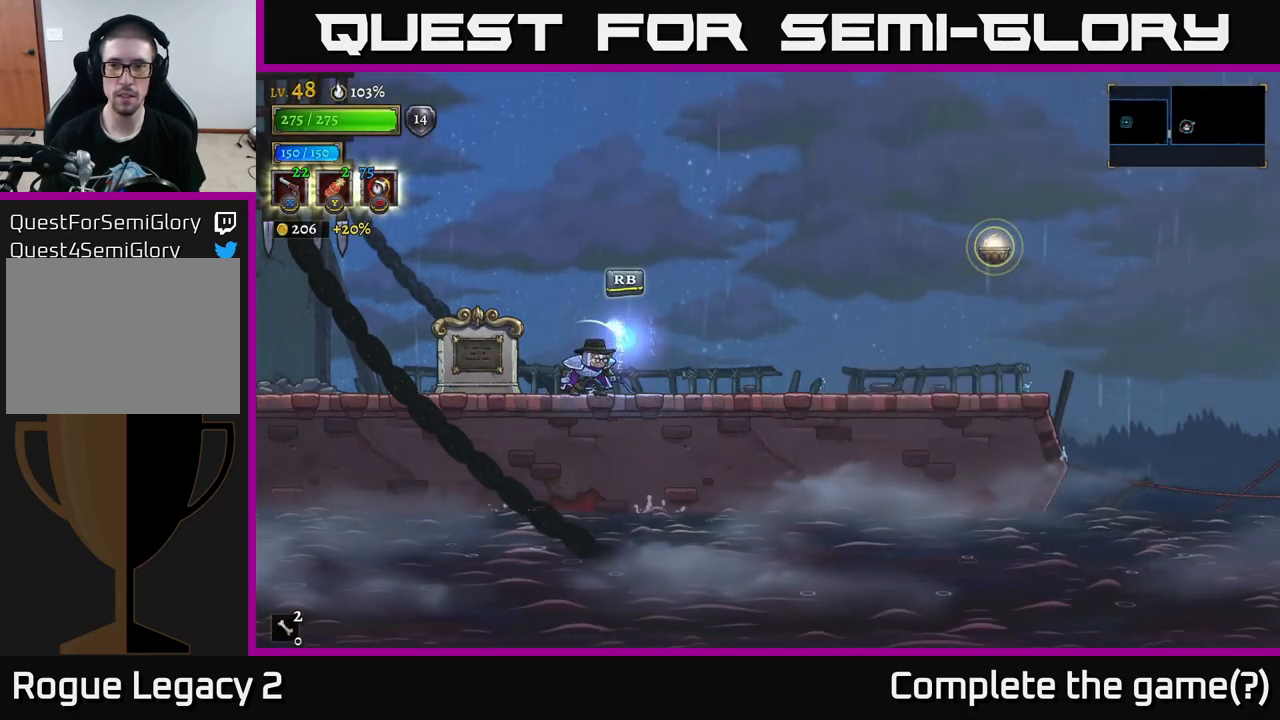
{"buttons": [], "left_stick": "right", "right_stick": "center", "events": [[33, "A", "up"], [167, "left_stick", "right"]]}
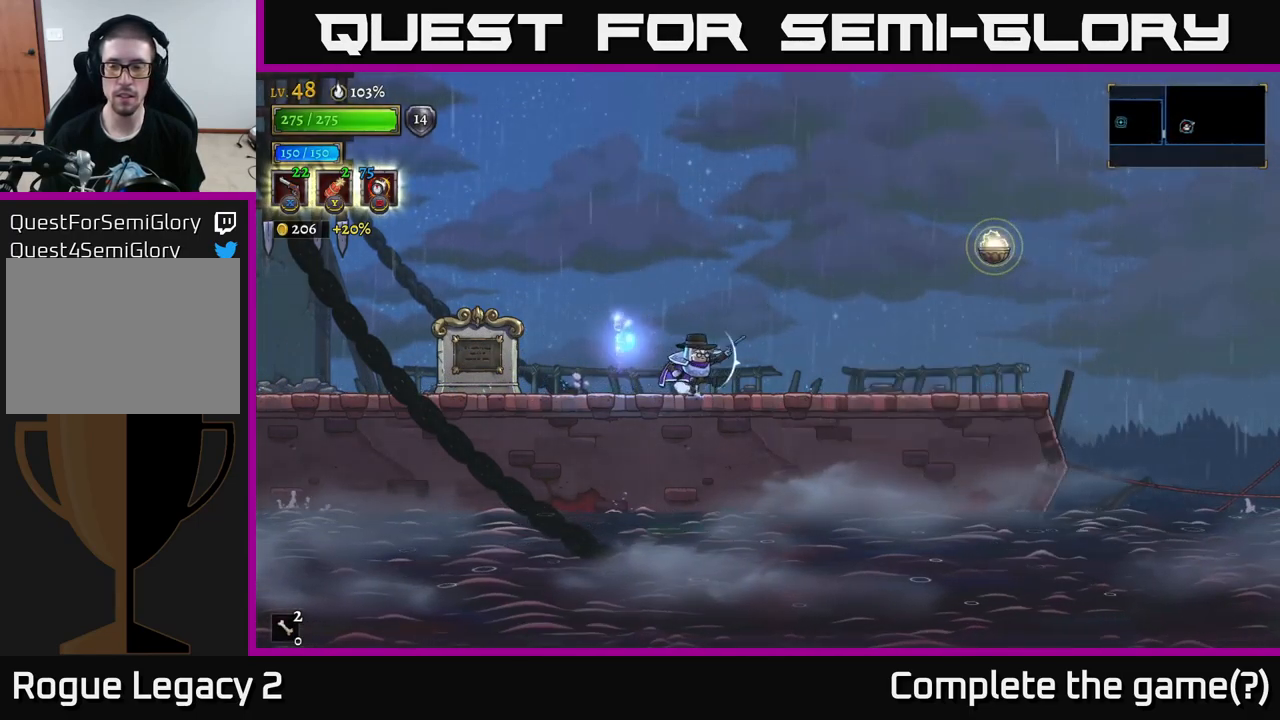
{"buttons": [], "left_stick": "right", "right_stick": "center", "events": []}
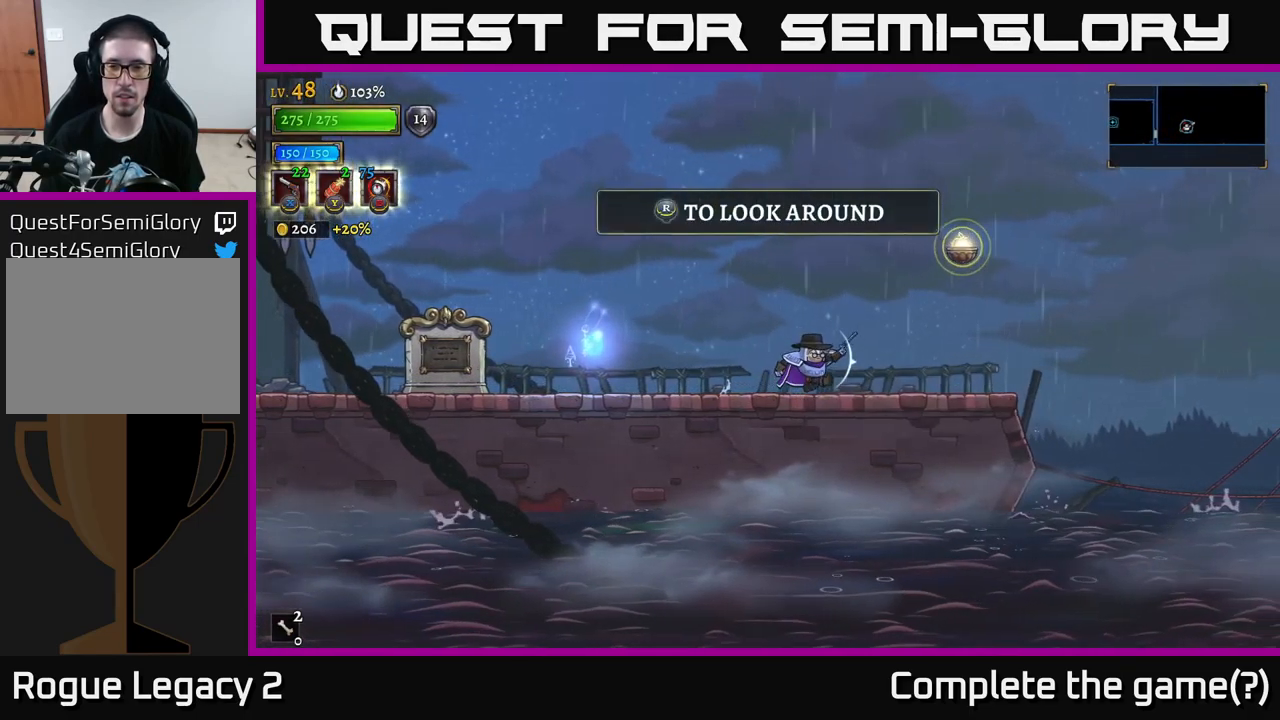
{"buttons": ["A", "L1"], "left_stick": "right", "right_stick": "center", "events": [[167, "A", "down"], [500, "L1", "down"]]}